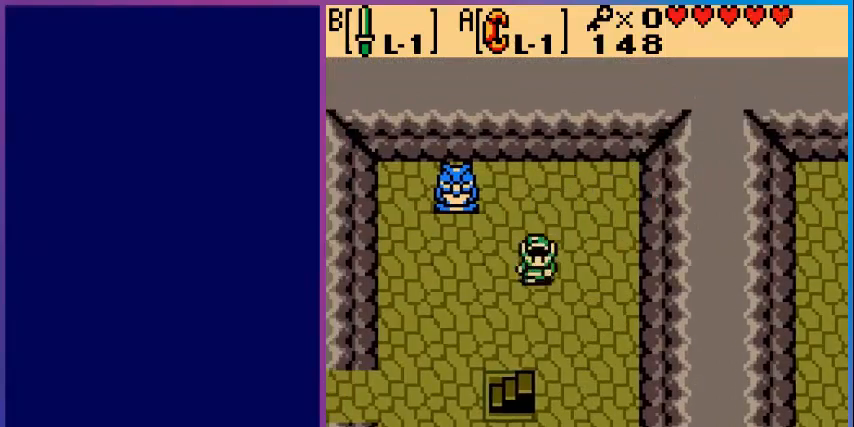
Gameplay with a controller (Nintendo layout); each line is a JSON object with the inputs held at the frame after it. "events" lists button and stick changes between this image and that frame as [ms after this image, input, new state], when the widget could be followed in between. Not read: L3 R3.
{"buttons": ["DPAD_DOWN", "DPAD_LEFT"], "events": [[400, "DPAD_LEFT", "down"]]}
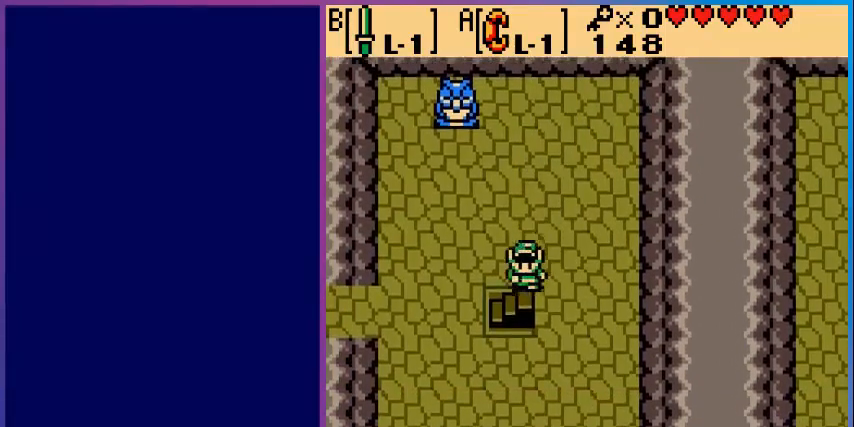
{"buttons": [], "events": [[40, "DPAD_LEFT", "up"], [320, "DPAD_DOWN", "up"]]}
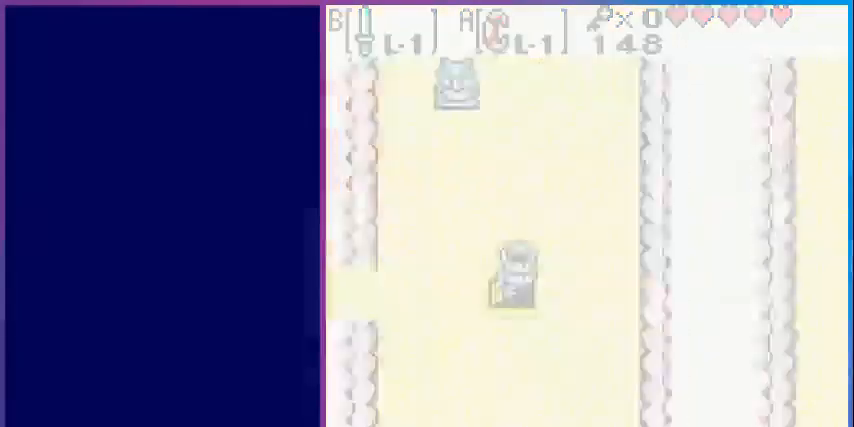
{"buttons": [], "events": []}
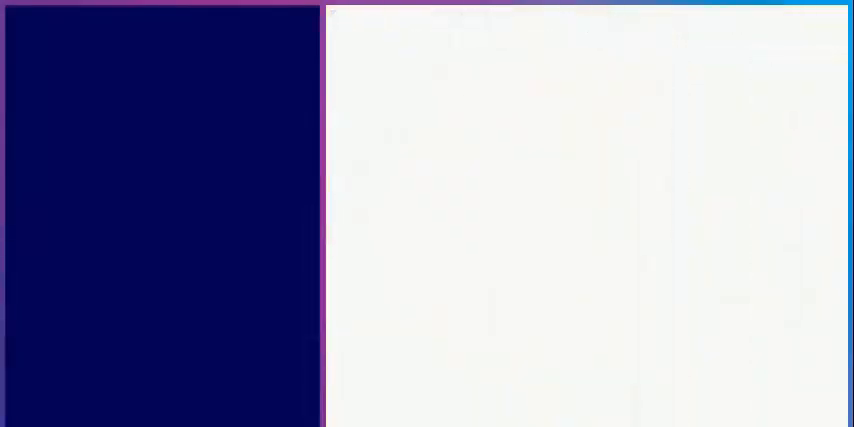
{"buttons": [], "events": []}
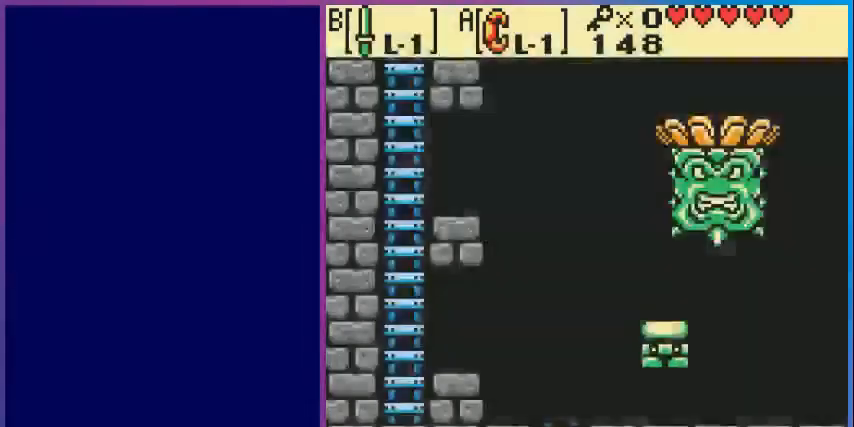
{"buttons": [], "events": [[240, "START", "down"], [400, "START", "up"]]}
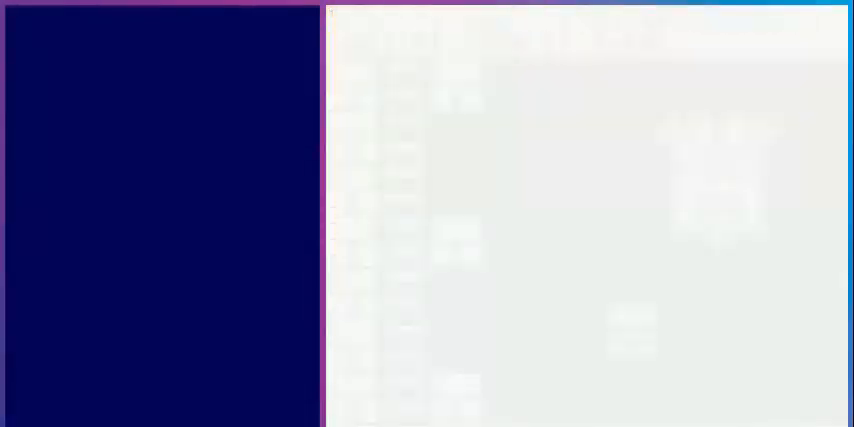
{"buttons": [], "events": []}
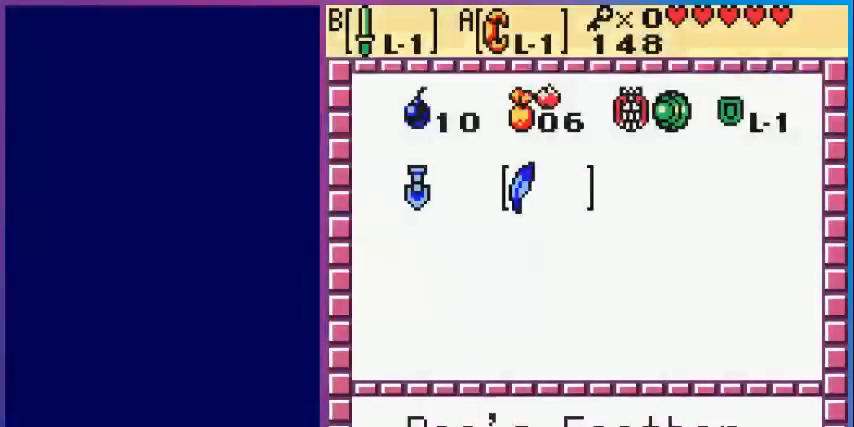
{"buttons": [], "events": []}
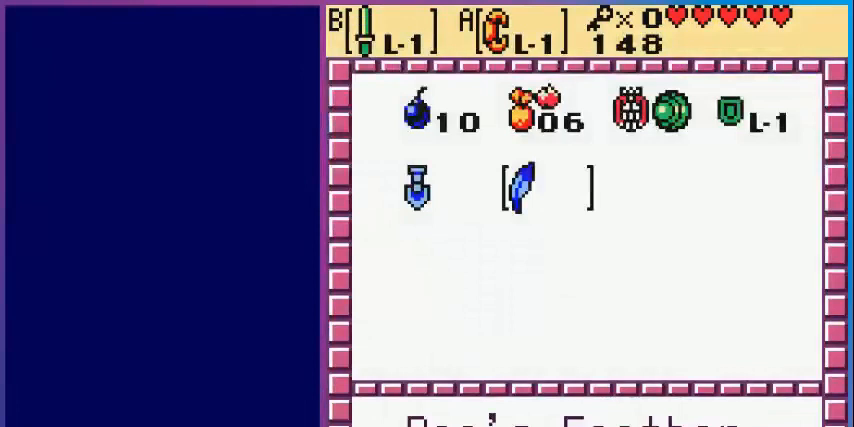
{"buttons": ["DPAD_UP"], "events": [[280, "B", "down"], [400, "B", "up"], [440, "DPAD_UP", "down"]]}
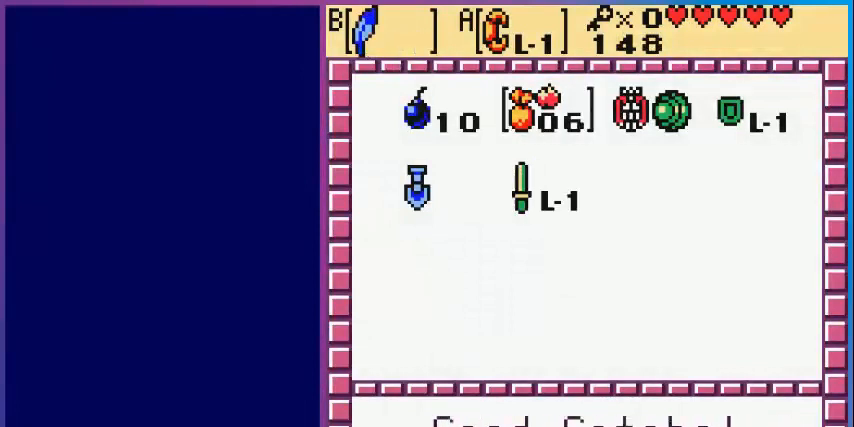
{"buttons": ["A"], "events": [[40, "DPAD_UP", "up"], [120, "DPAD_LEFT", "down"], [200, "DPAD_LEFT", "up"], [440, "A", "down"]]}
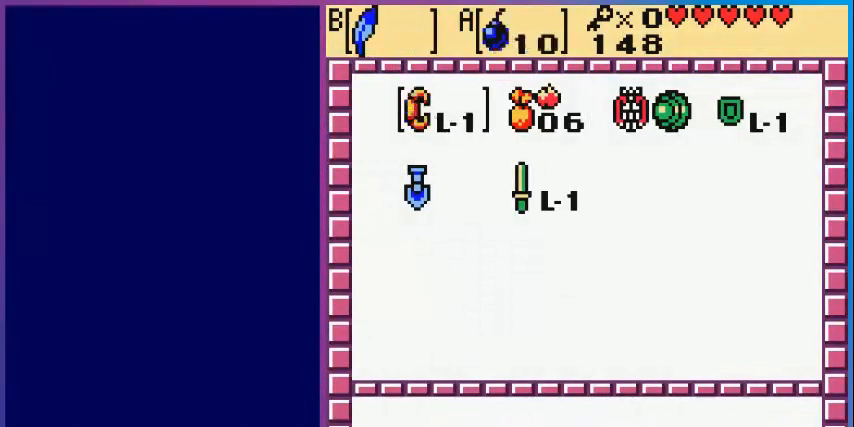
{"buttons": [], "events": [[40, "A", "up"]]}
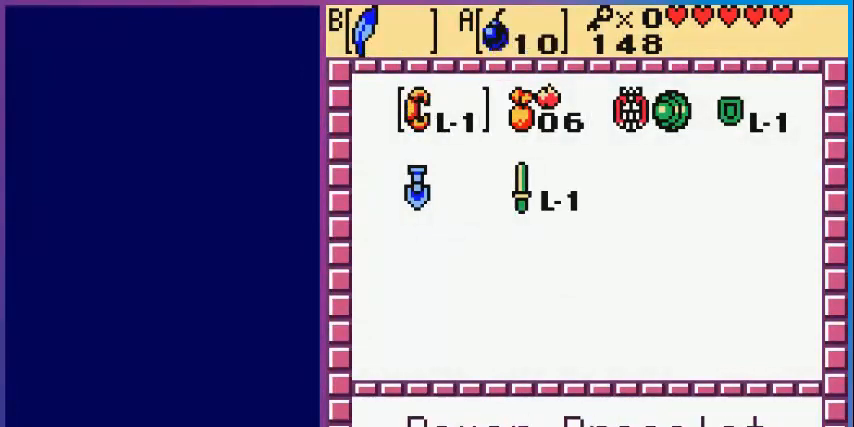
{"buttons": [], "events": []}
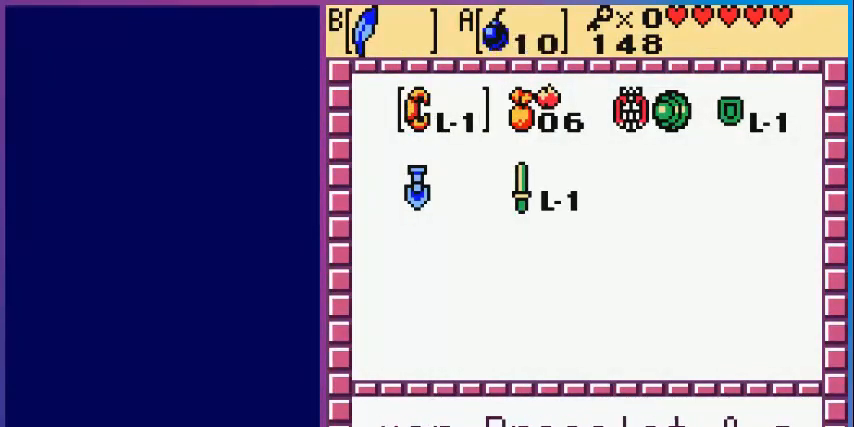
{"buttons": ["A"], "events": [[280, "B", "down"], [440, "B", "up"], [480, "A", "down"]]}
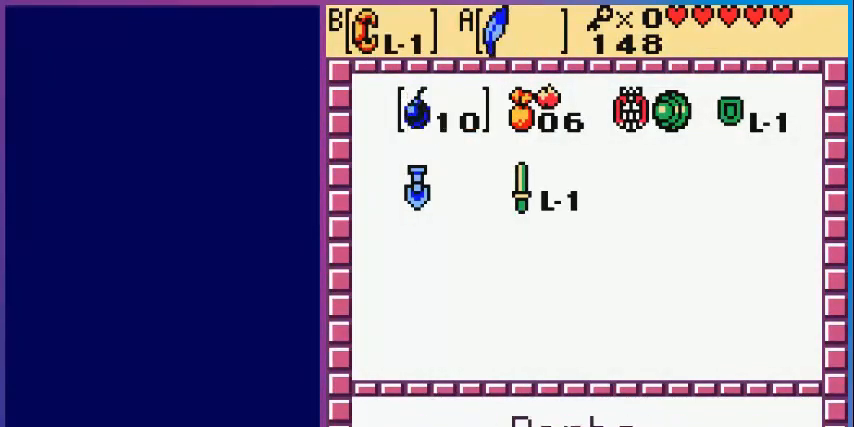
{"buttons": [], "events": [[120, "B", "down"], [160, "A", "up"], [240, "B", "up"]]}
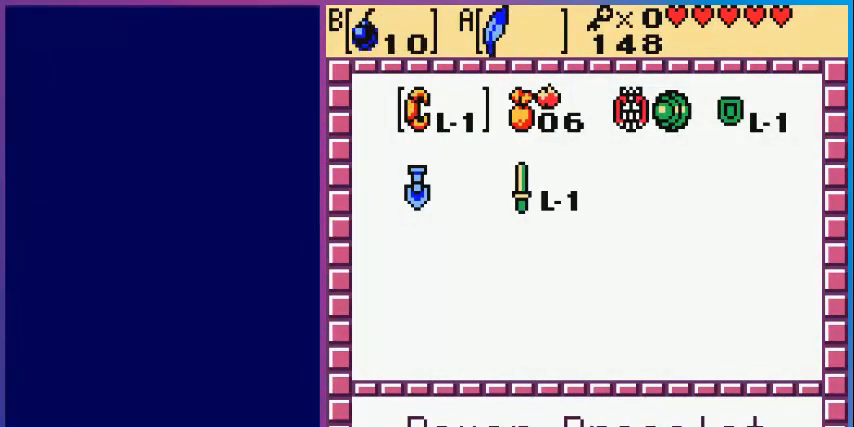
{"buttons": [], "events": []}
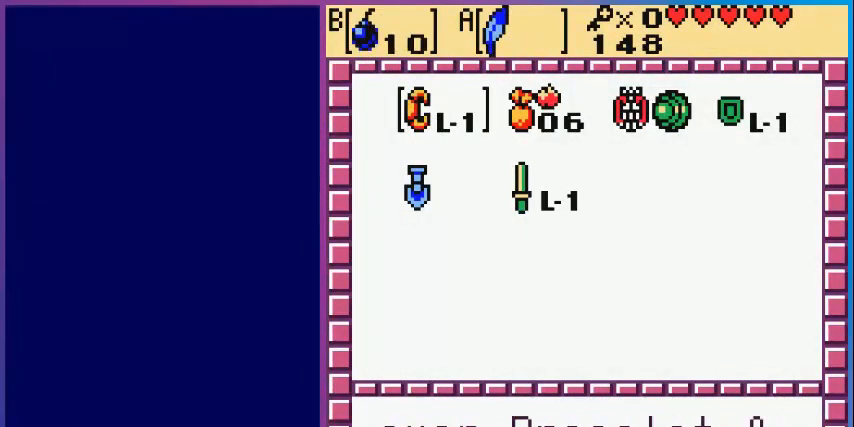
{"buttons": [], "events": [[320, "START", "down"], [440, "START", "up"]]}
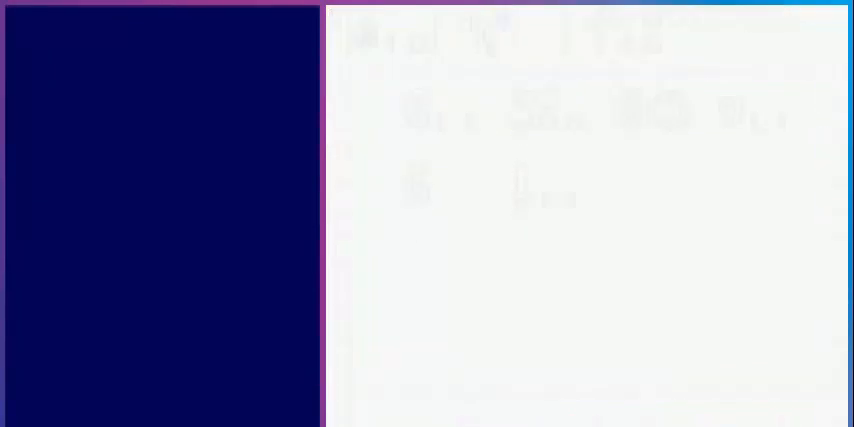
{"buttons": ["DPAD_UP"], "events": [[80, "DPAD_UP", "down"]]}
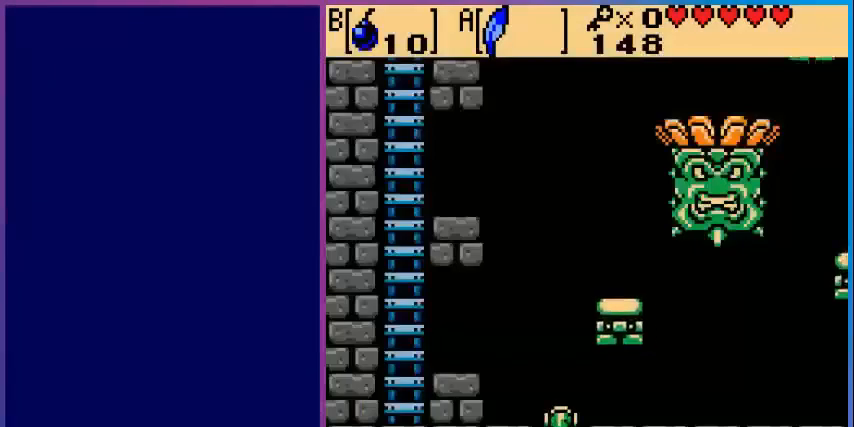
{"buttons": ["DPAD_RIGHT"], "events": [[280, "DPAD_UP", "up"], [400, "DPAD_RIGHT", "down"]]}
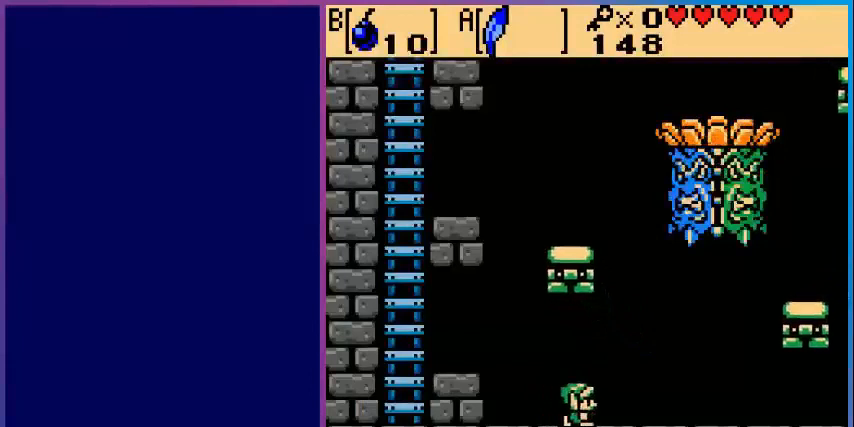
{"buttons": ["A", "DPAD_LEFT"], "events": [[40, "DPAD_RIGHT", "up"], [200, "DPAD_LEFT", "down"], [480, "A", "down"]]}
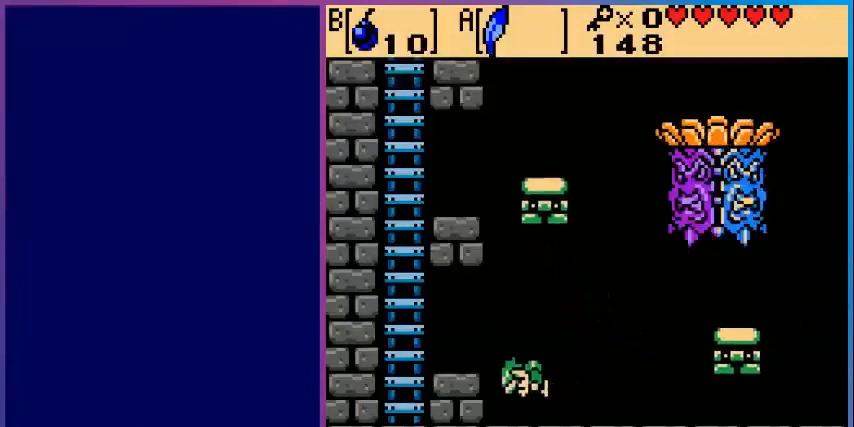
{"buttons": ["A", "DPAD_LEFT"], "events": [[240, "A", "up"], [520, "A", "down"]]}
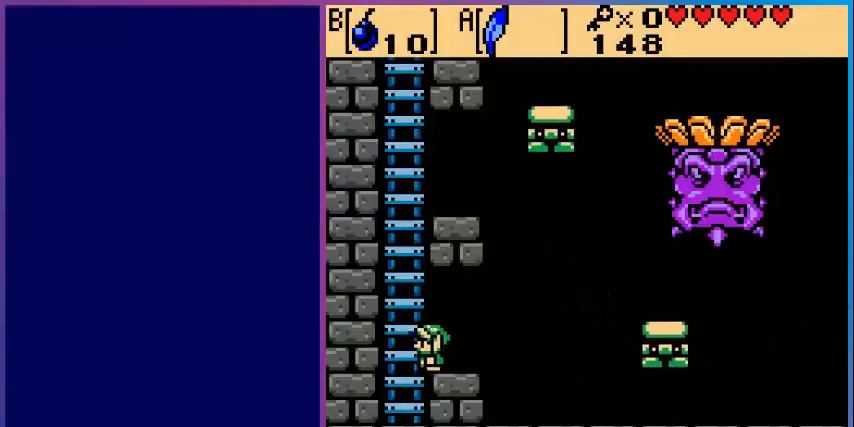
{"buttons": ["DPAD_UP"], "events": [[80, "DPAD_LEFT", "up"], [120, "DPAD_UP", "down"], [240, "A", "up"]]}
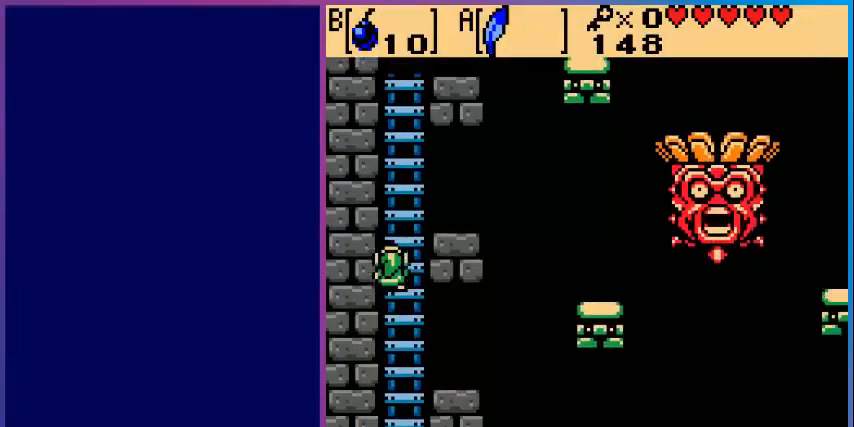
{"buttons": ["DPAD_UP"], "events": []}
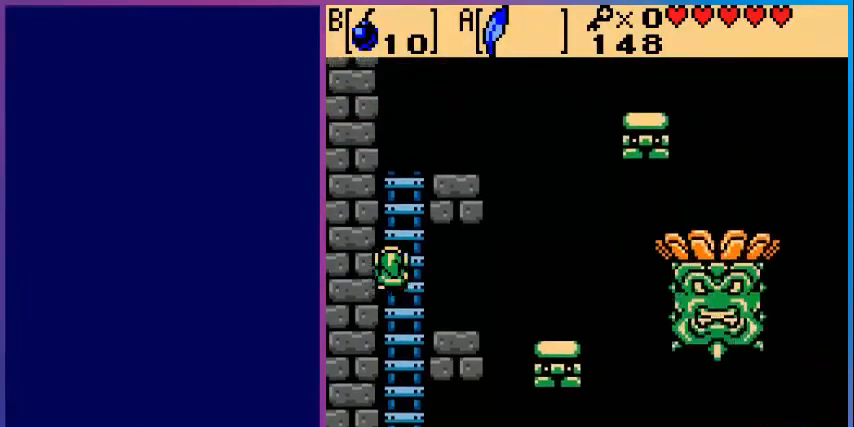
{"buttons": ["DPAD_UP"], "events": []}
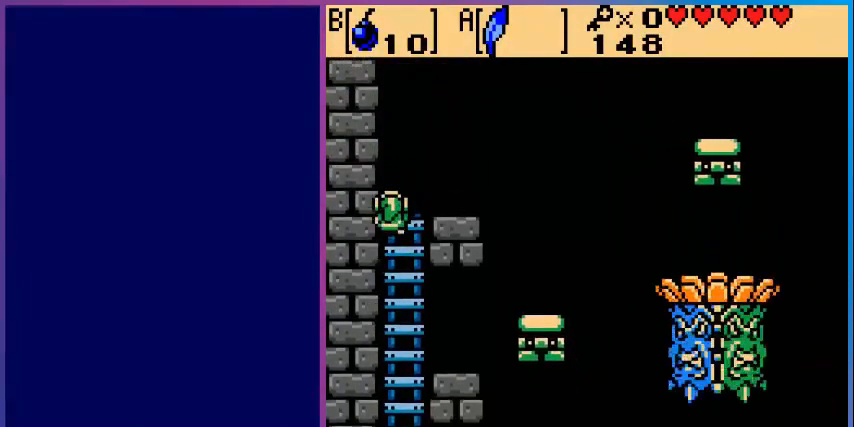
{"buttons": [], "events": [[200, "DPAD_RIGHT", "down"], [200, "DPAD_UP", "up"], [400, "DPAD_RIGHT", "up"]]}
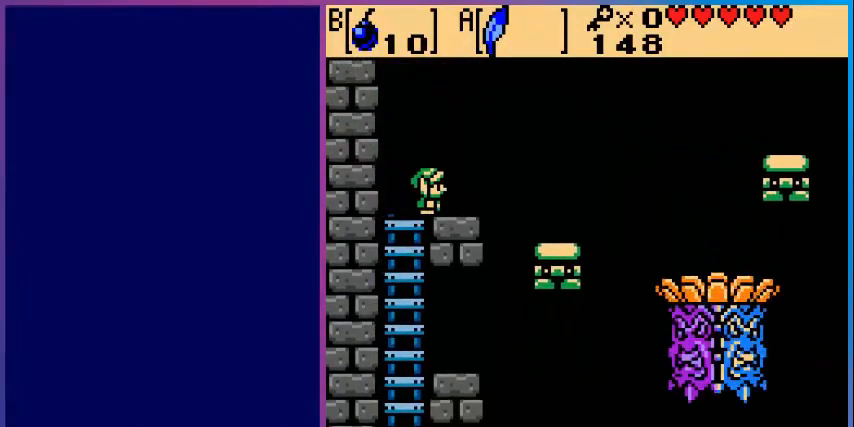
{"buttons": ["DPAD_RIGHT"], "events": [[280, "DPAD_RIGHT", "down"]]}
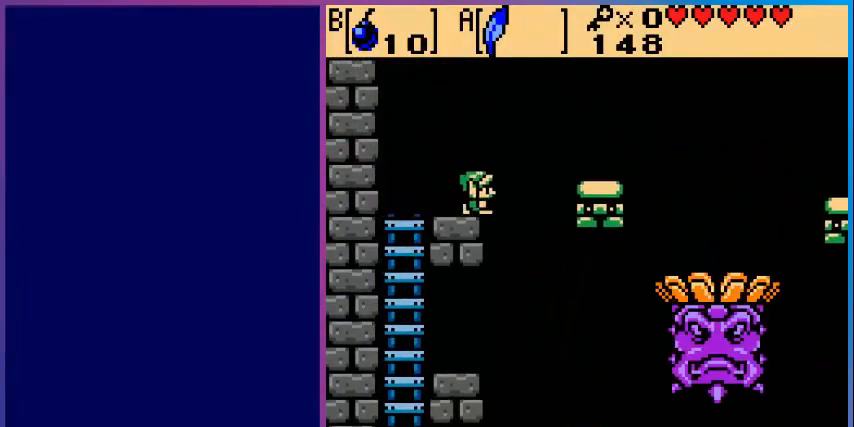
{"buttons": ["DPAD_LEFT"], "events": [[240, "DPAD_RIGHT", "up"], [360, "DPAD_LEFT", "down"]]}
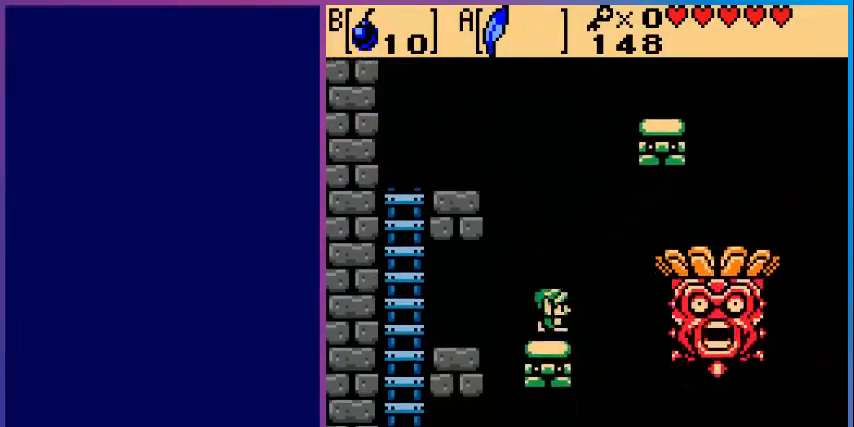
{"buttons": [], "events": [[120, "DPAD_LEFT", "up"], [400, "B", "down"], [480, "B", "up"]]}
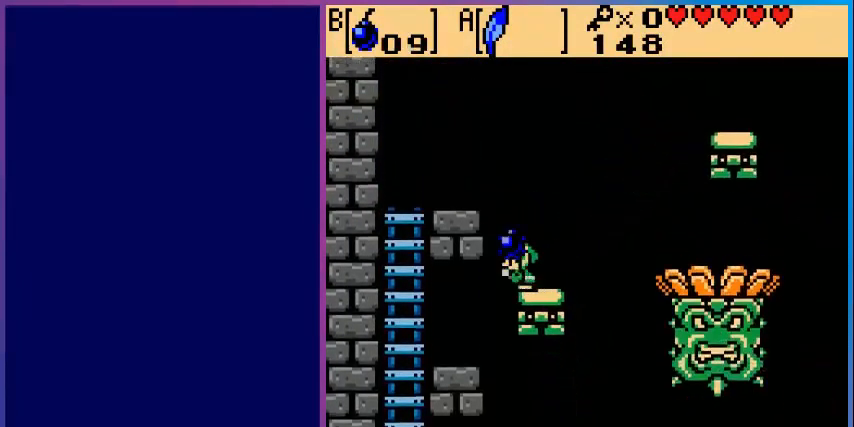
{"buttons": [], "events": [[280, "DPAD_RIGHT", "down"], [400, "B", "down"], [440, "DPAD_RIGHT", "up"], [480, "B", "up"]]}
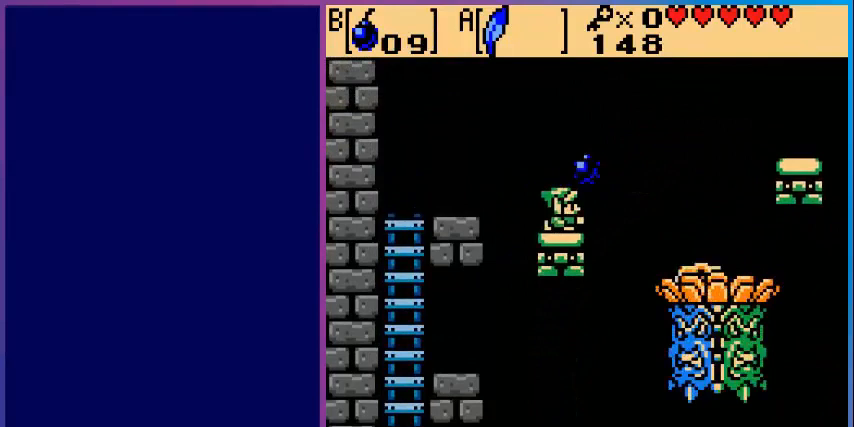
{"buttons": [], "events": []}
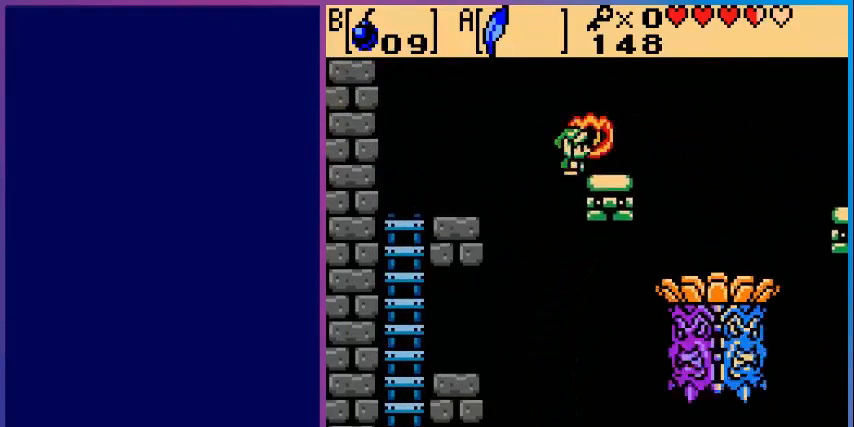
{"buttons": ["DPAD_LEFT"], "events": [[400, "DPAD_LEFT", "down"]]}
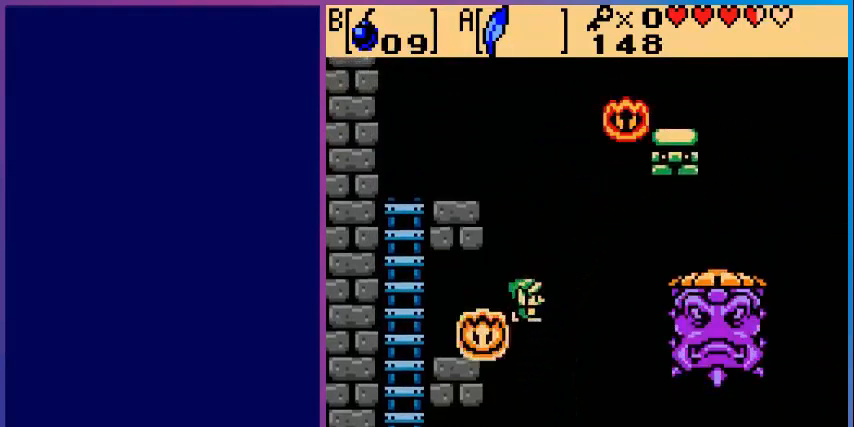
{"buttons": ["DPAD_LEFT"], "events": []}